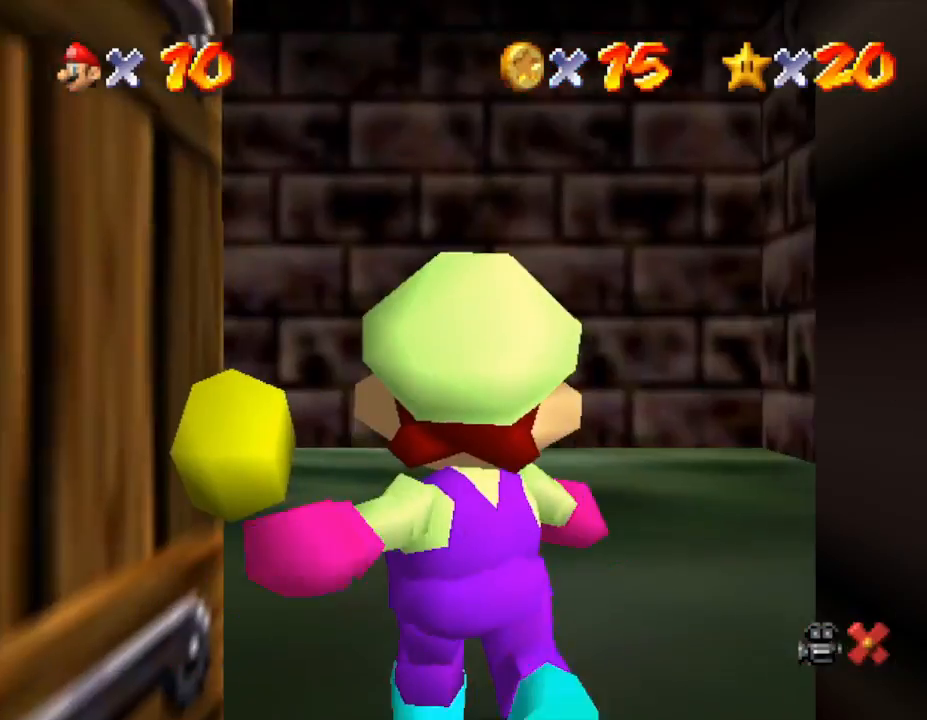
Gameplay with a controller (Nintendo layout); each line is a JSON object with the inputs held at the frame after it. "events" lists button and stick changes between this image and that frame as [ms after this image, input, new state], when the widget could be followed in between. Not read: L3 R3.
{"buttons": [], "left_stick": "right", "events": [[167, "left_stick", "right"]]}
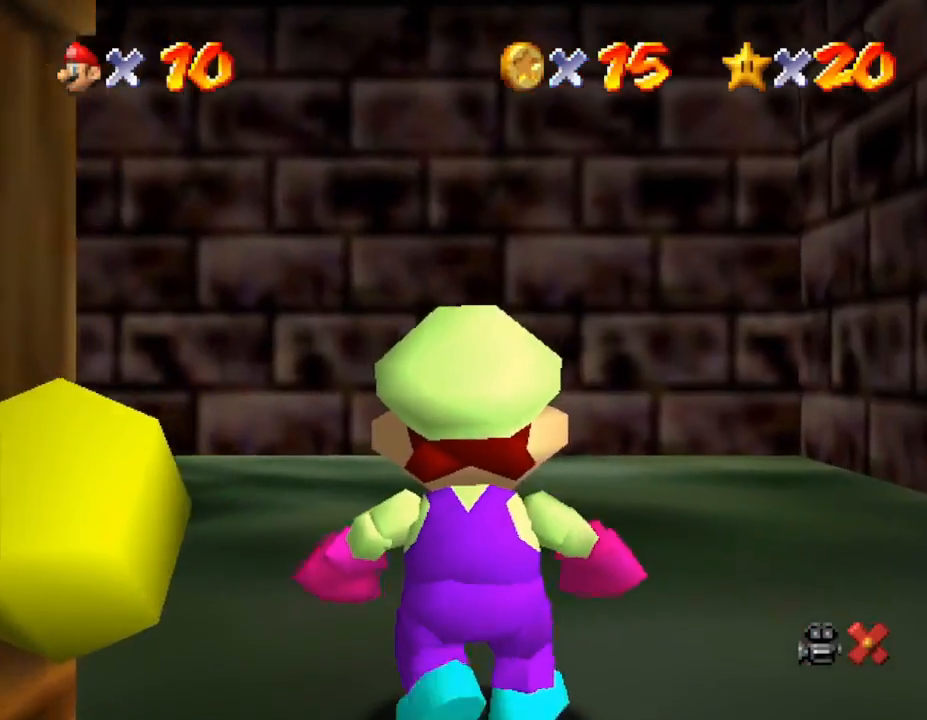
{"buttons": [], "left_stick": "right", "events": []}
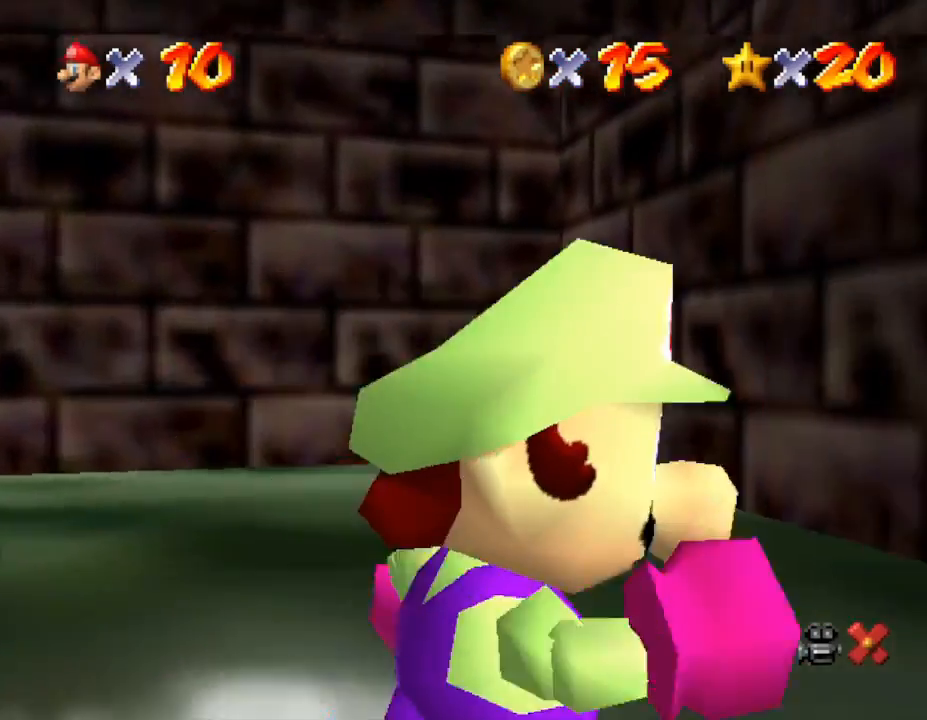
{"buttons": [], "left_stick": "up", "events": [[467, "left_stick", "up"]]}
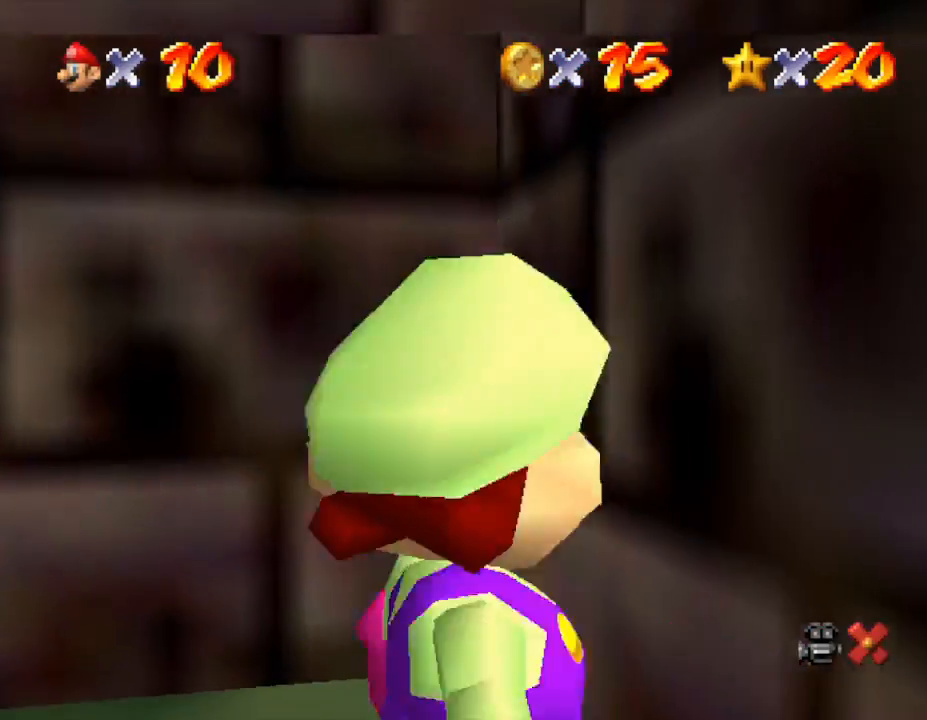
{"buttons": [], "left_stick": "left", "events": [[83, "left_stick", "up-left"], [183, "left_stick", "left"]]}
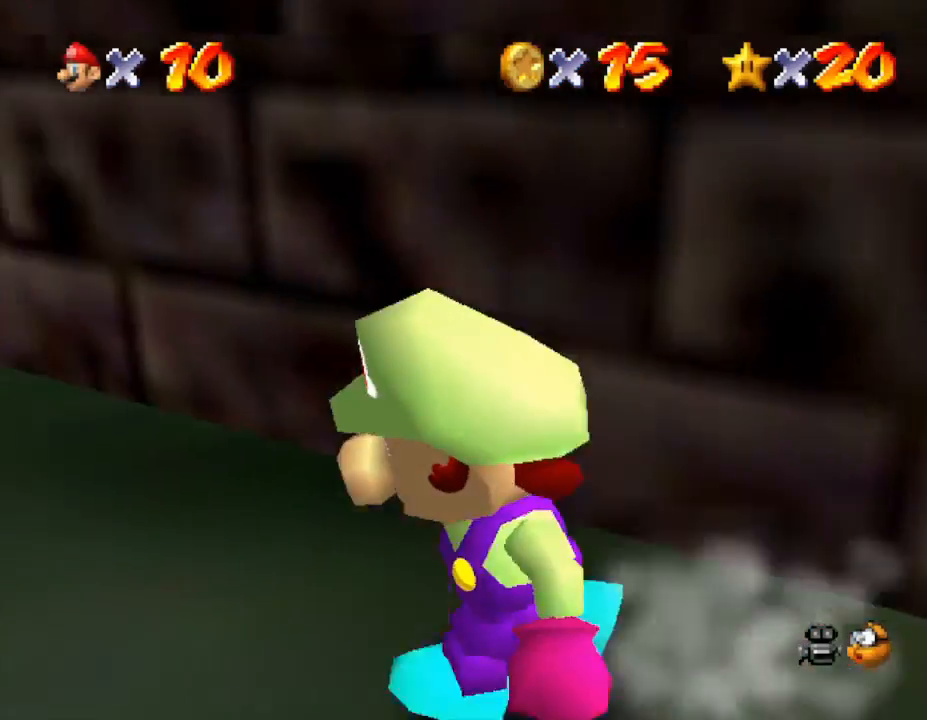
{"buttons": [], "left_stick": "left", "events": []}
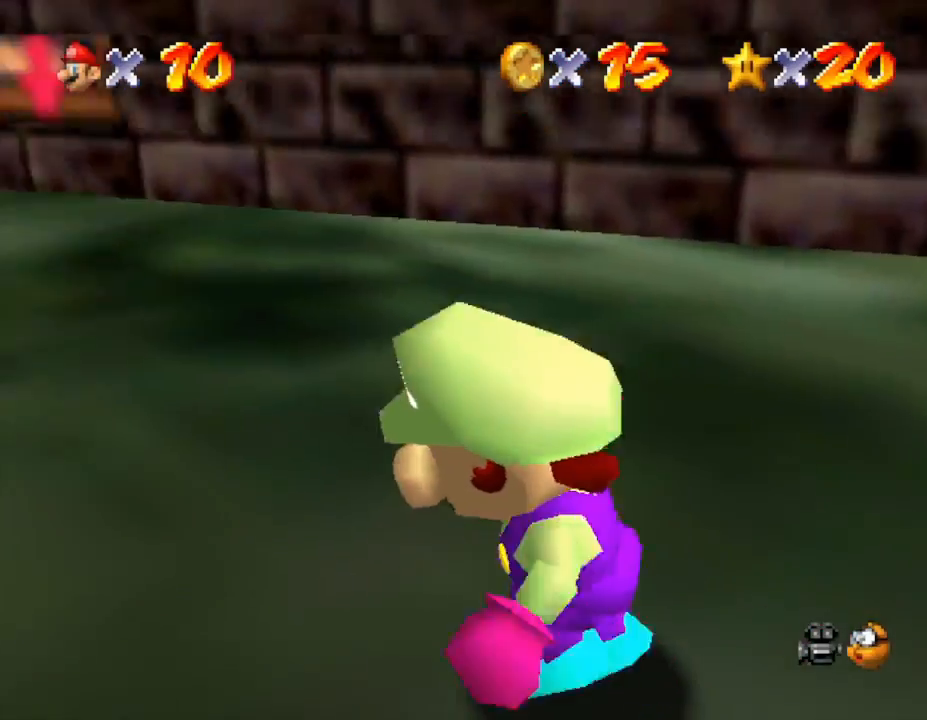
{"buttons": [], "left_stick": "up", "events": [[450, "left_stick", "up"]]}
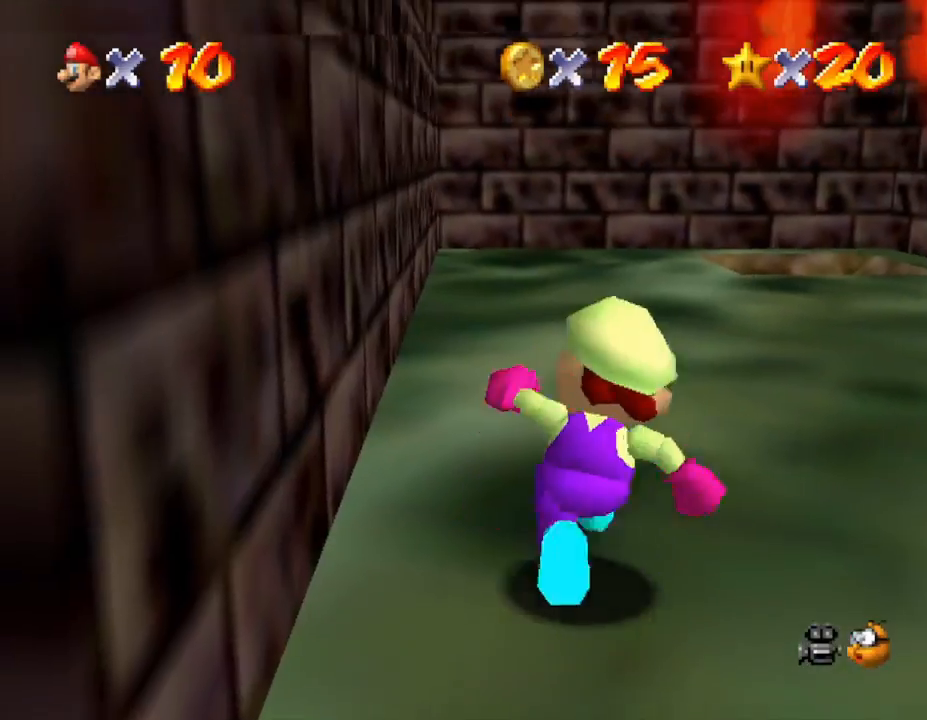
{"buttons": [], "left_stick": "up", "events": [[367, "A", "down"], [500, "A", "up"]]}
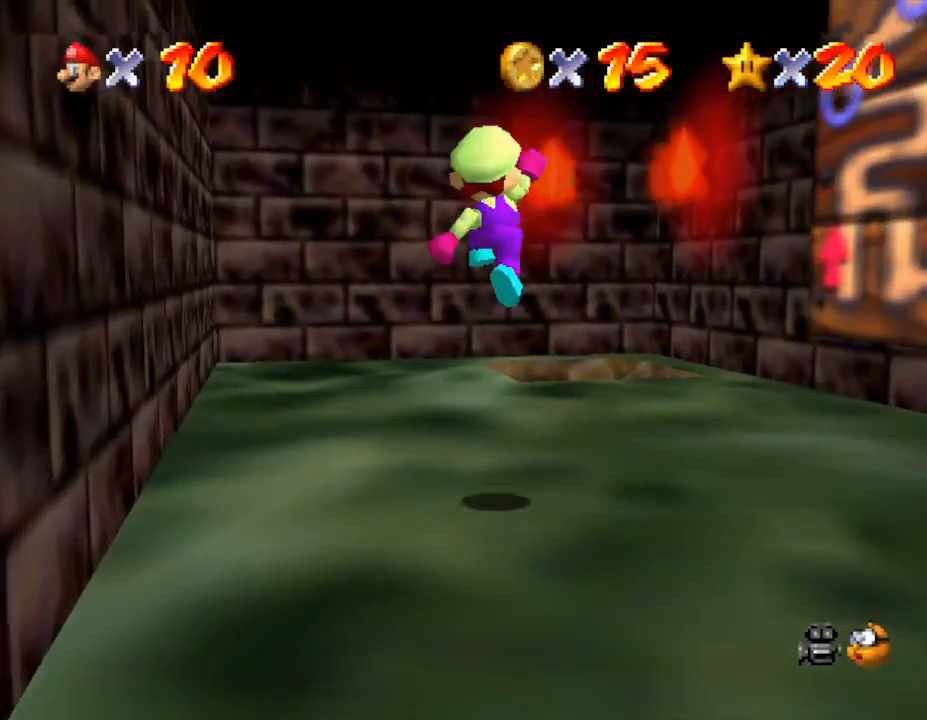
{"buttons": ["A"], "left_stick": "up", "events": [[500, "A", "down"]]}
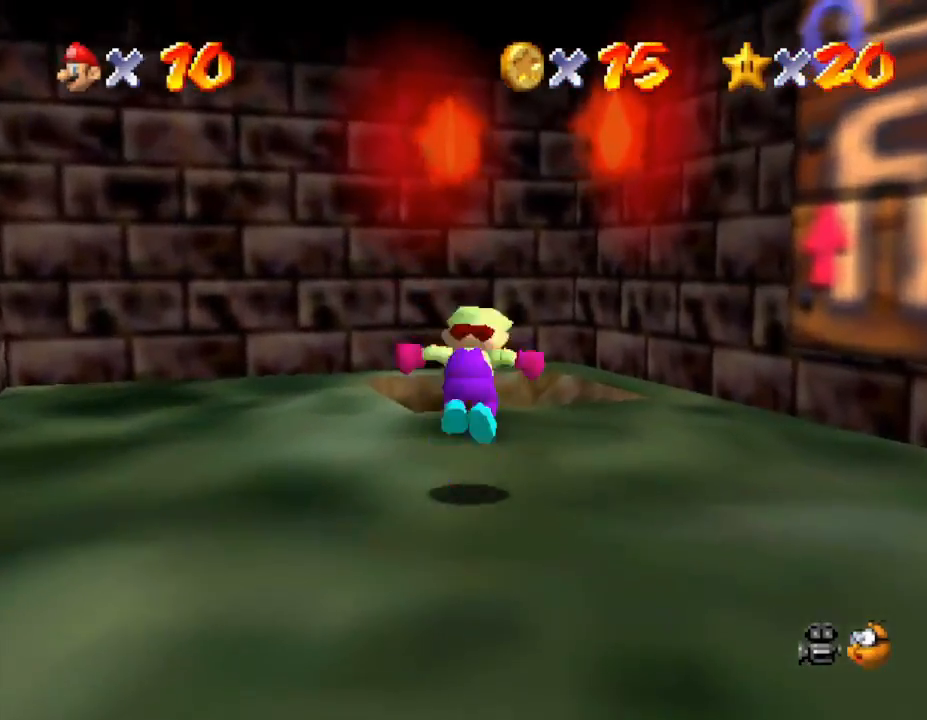
{"buttons": [], "left_stick": "center", "events": [[133, "A", "up"], [283, "left_stick", "center"]]}
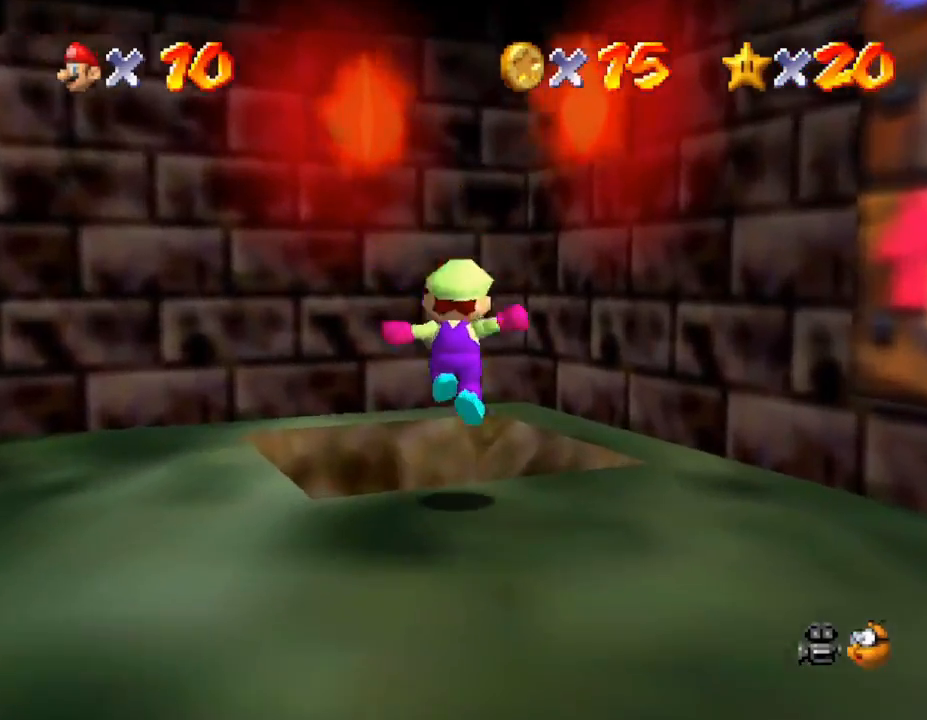
{"buttons": [], "left_stick": "center", "events": []}
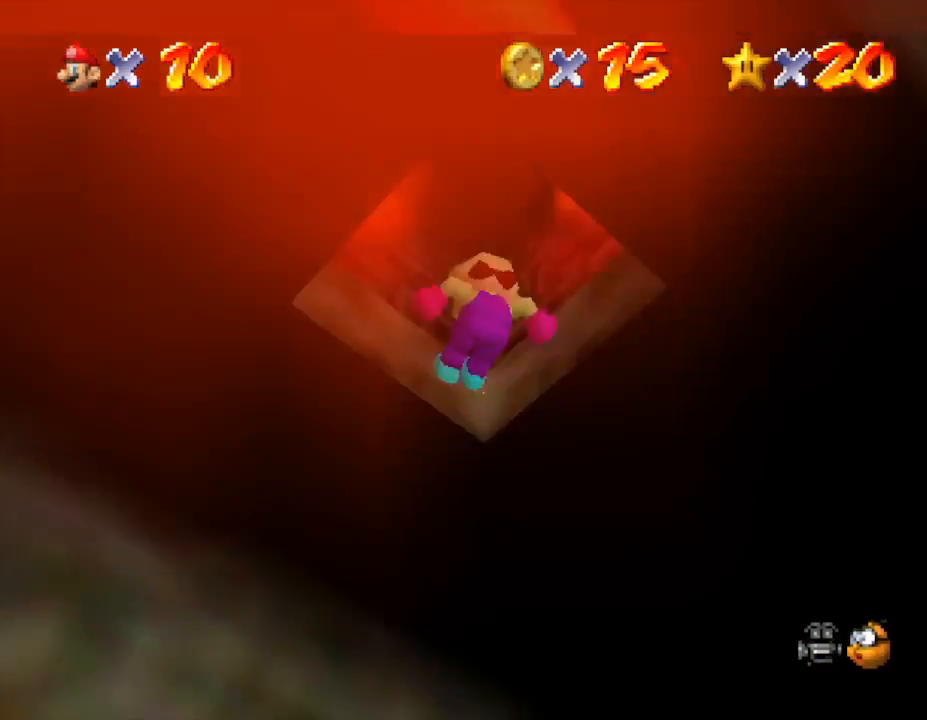
{"buttons": [], "left_stick": "up", "events": [[467, "left_stick", "up"]]}
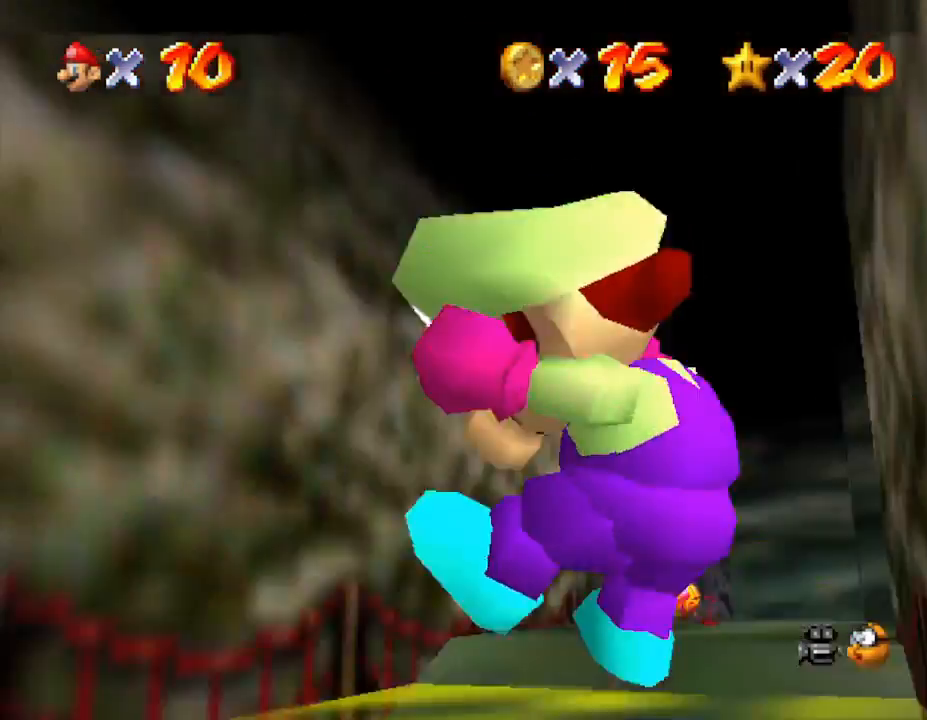
{"buttons": ["A"], "left_stick": "up-left", "events": [[50, "left_stick", "up-left"], [500, "A", "down"]]}
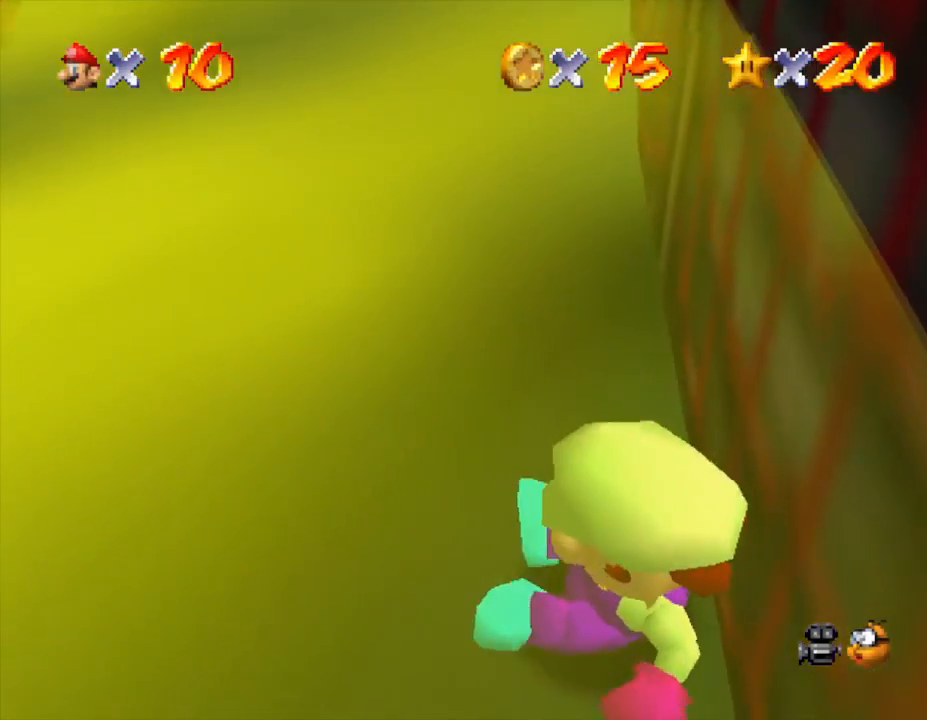
{"buttons": [], "left_stick": "left", "events": [[167, "A", "up"], [283, "A", "down"], [417, "A", "up"], [417, "left_stick", "left"]]}
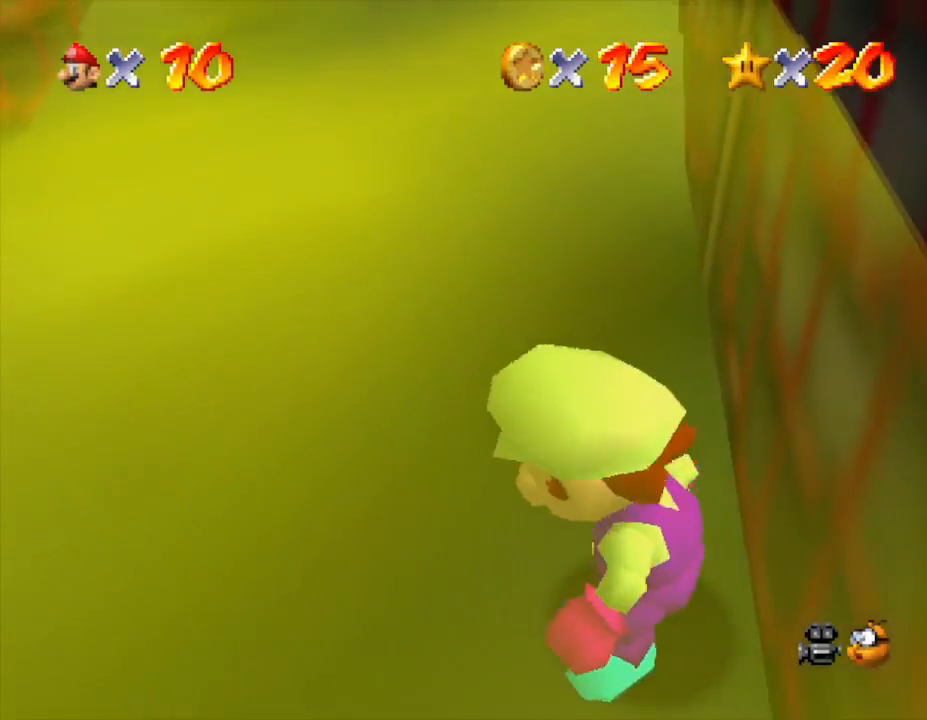
{"buttons": [], "left_stick": "down-left", "events": [[350, "left_stick", "down-left"]]}
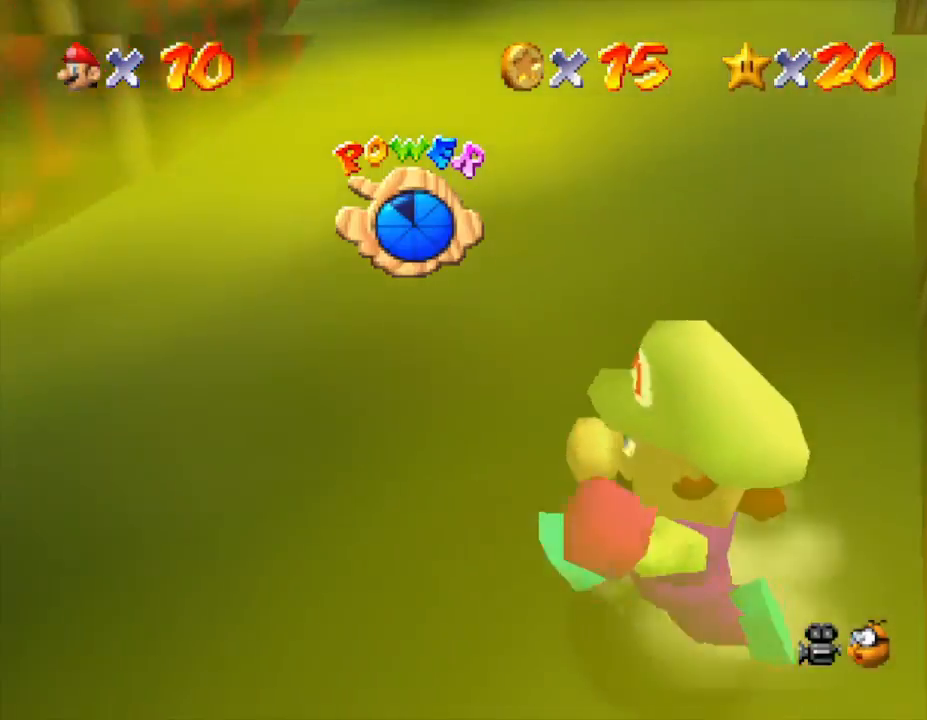
{"buttons": [], "left_stick": "left", "events": [[183, "left_stick", "left"]]}
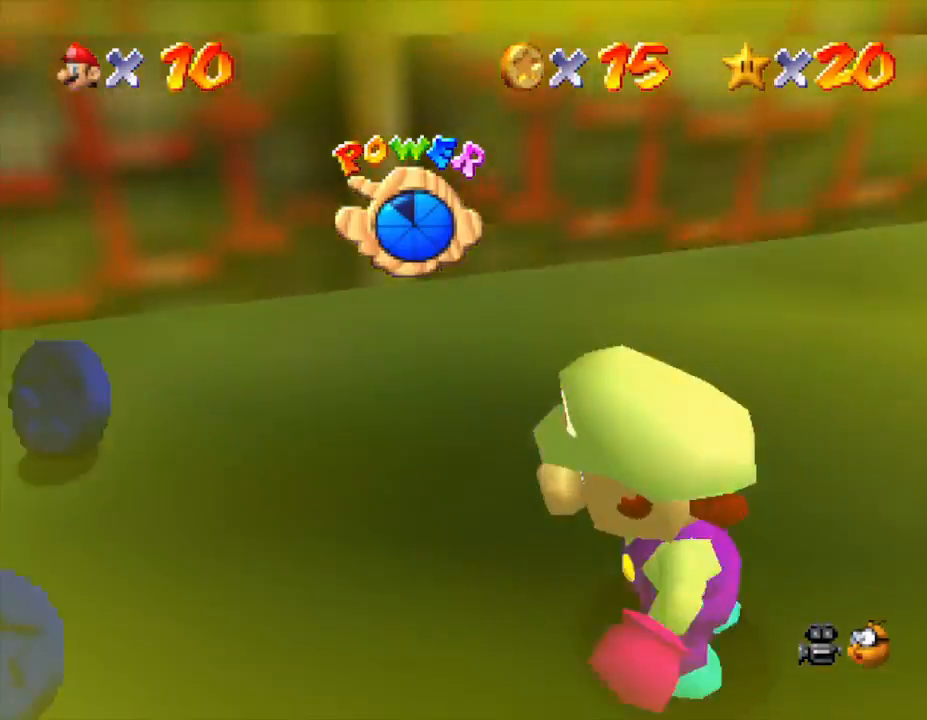
{"buttons": [], "left_stick": "up-right", "events": [[483, "left_stick", "up-right"]]}
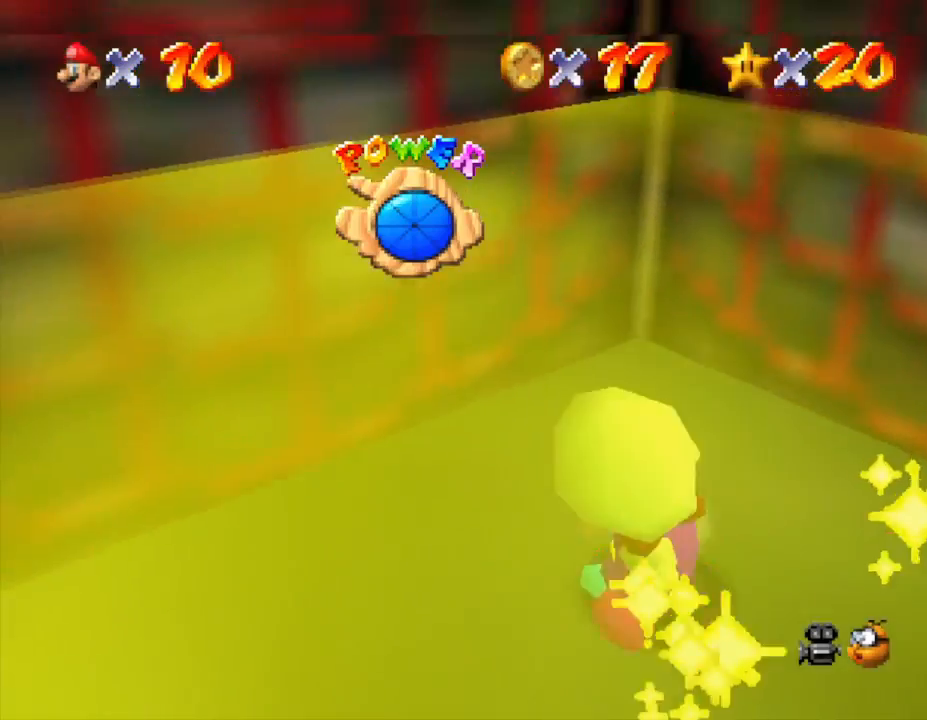
{"buttons": ["A"], "left_stick": "down-right", "events": [[17, "left_stick", "right"], [233, "left_stick", "down-right"], [483, "A", "down"]]}
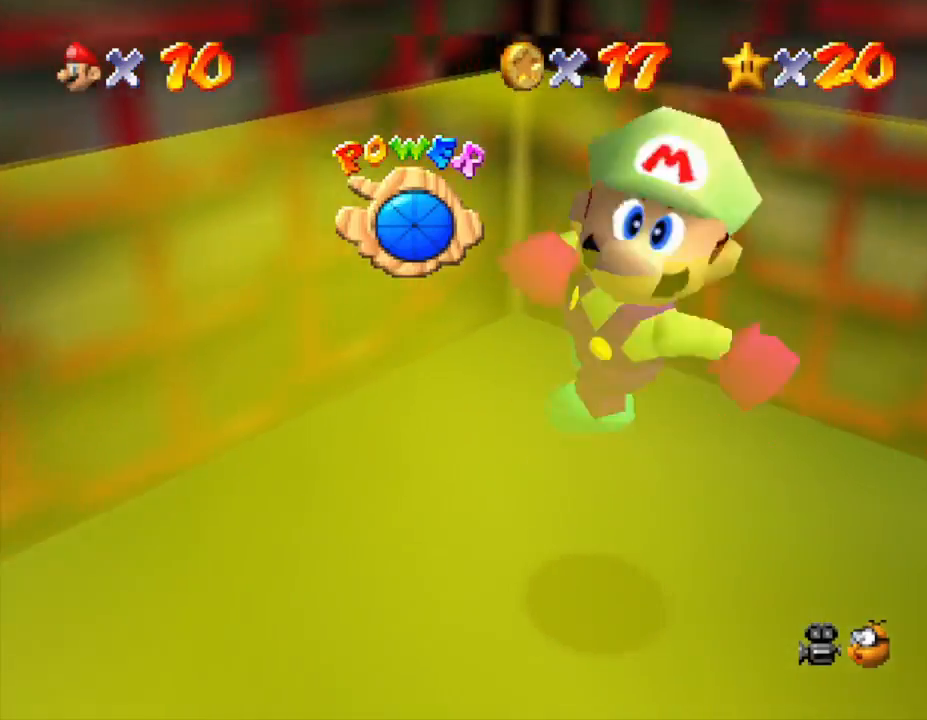
{"buttons": [], "left_stick": "right", "events": [[233, "A", "up"], [300, "B", "down"], [300, "left_stick", "right"], [383, "B", "up"]]}
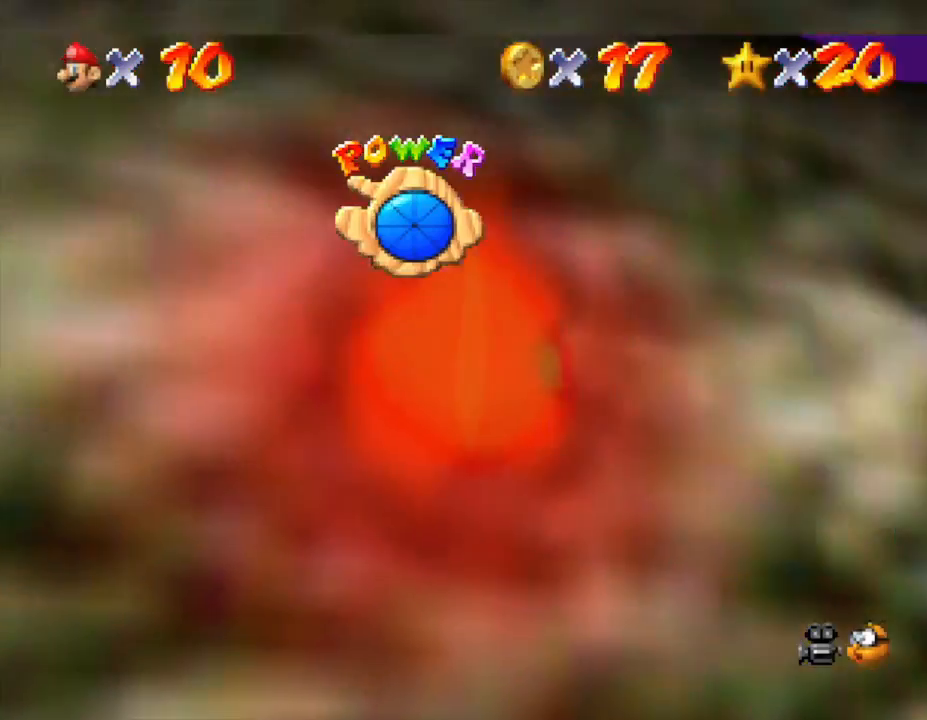
{"buttons": [], "left_stick": "up", "events": [[267, "left_stick", "up-right"], [367, "left_stick", "up"]]}
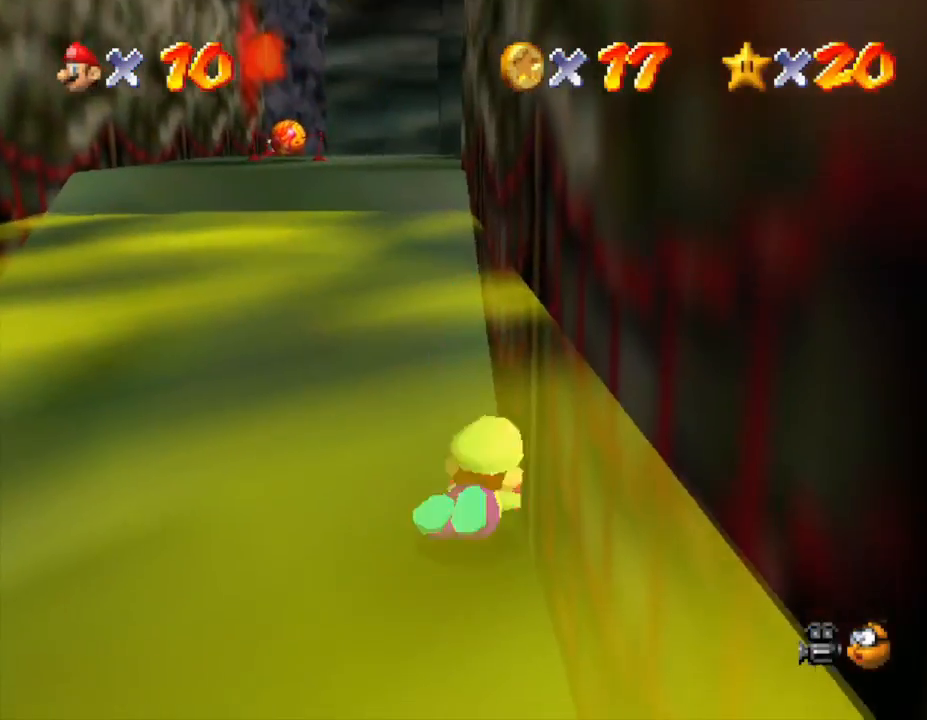
{"buttons": [], "left_stick": "up-left", "events": [[50, "left_stick", "up-left"], [83, "A", "down"], [183, "A", "up"]]}
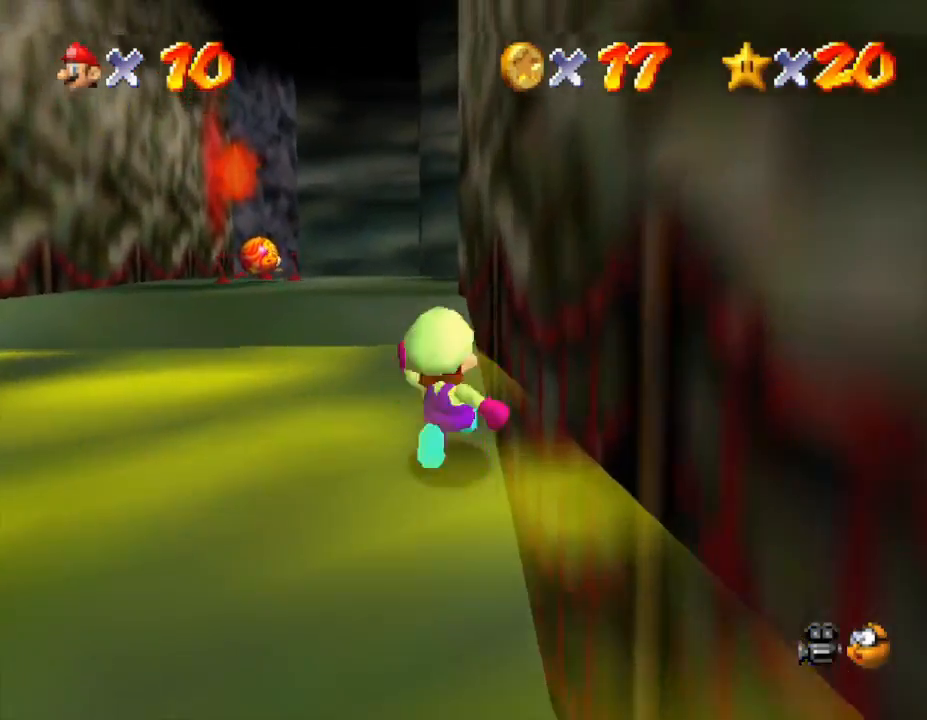
{"buttons": [], "left_stick": "up-left", "events": [[83, "A", "down"], [383, "A", "up"]]}
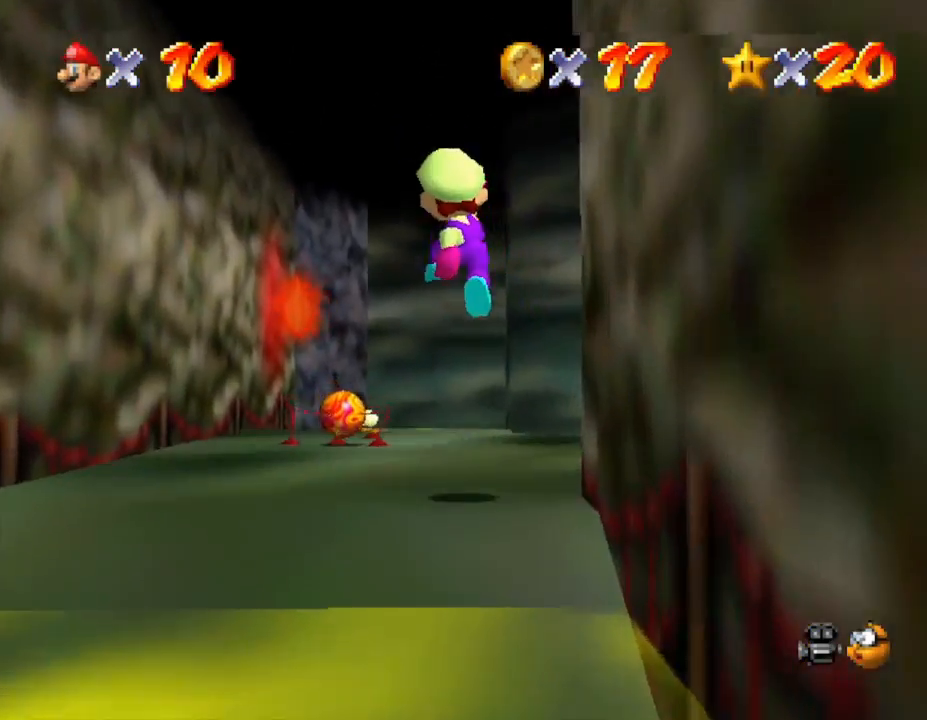
{"buttons": [], "left_stick": "up", "events": [[33, "left_stick", "down"], [133, "left_stick", "left"], [267, "left_stick", "up-left"], [383, "A", "down"], [417, "left_stick", "up"], [483, "A", "up"]]}
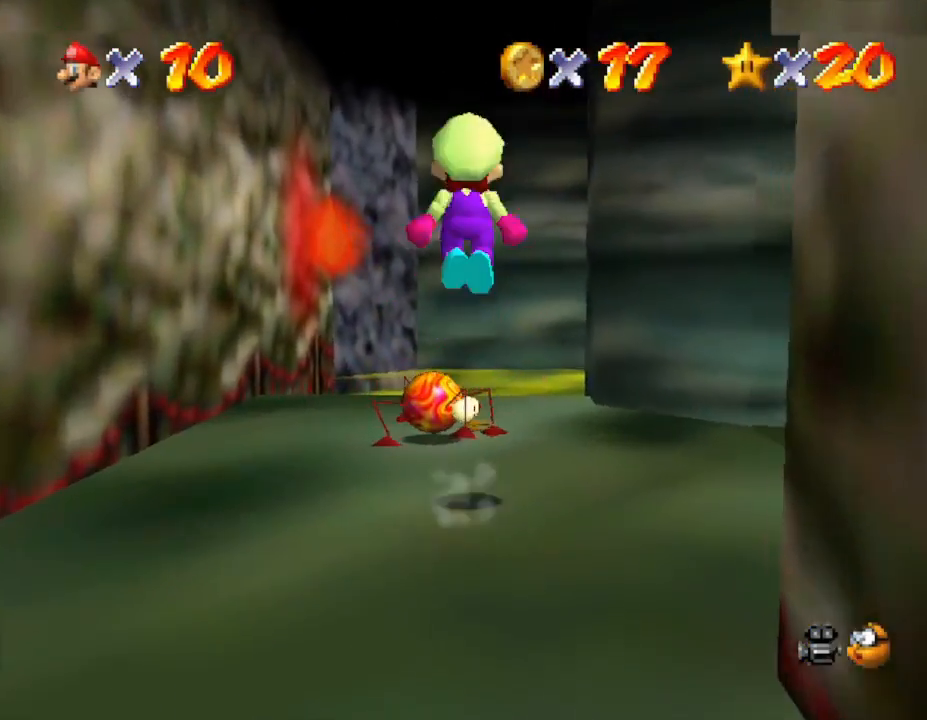
{"buttons": [], "left_stick": "right", "events": [[33, "left_stick", "down"], [433, "left_stick", "right"]]}
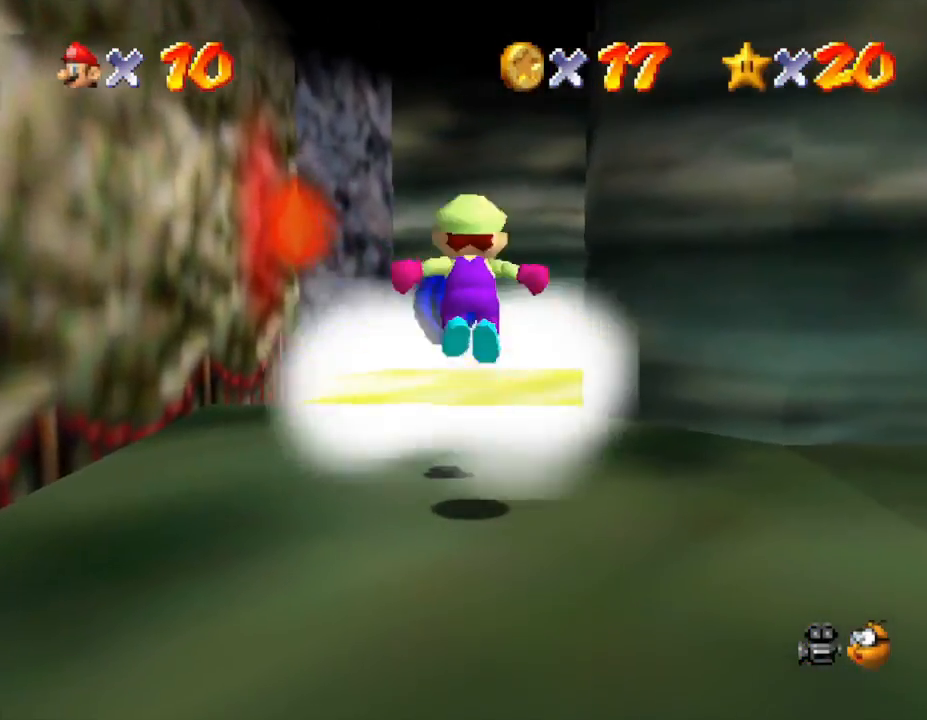
{"buttons": [], "left_stick": "up", "events": [[50, "left_stick", "up"], [217, "left_stick", "center"], [400, "left_stick", "up"]]}
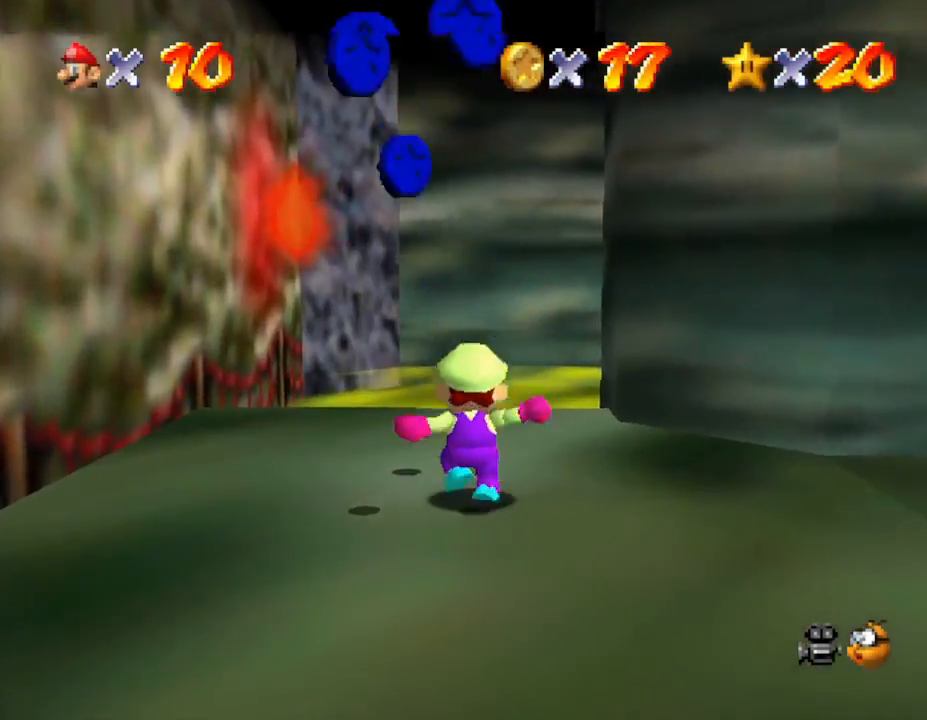
{"buttons": [], "left_stick": "down-left", "events": [[83, "left_stick", "left"], [183, "left_stick", "down-left"]]}
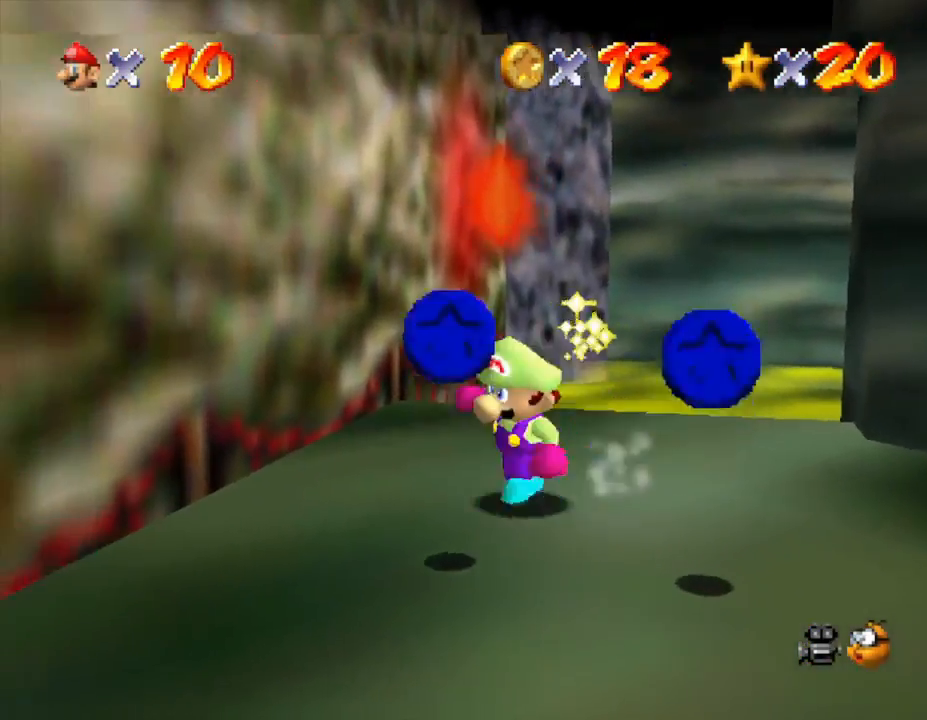
{"buttons": [], "left_stick": "right", "events": [[83, "left_stick", "down"], [217, "left_stick", "down-right"], [467, "left_stick", "right"]]}
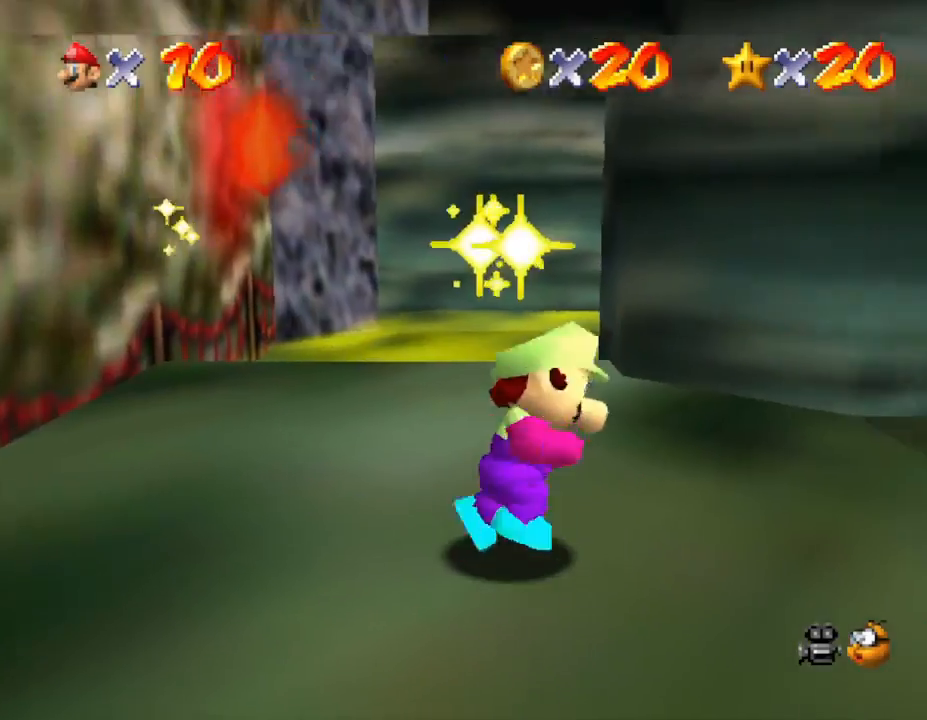
{"buttons": ["C_LEFT"], "left_stick": "up-right", "events": [[317, "C_LEFT", "down"], [450, "left_stick", "up-right"]]}
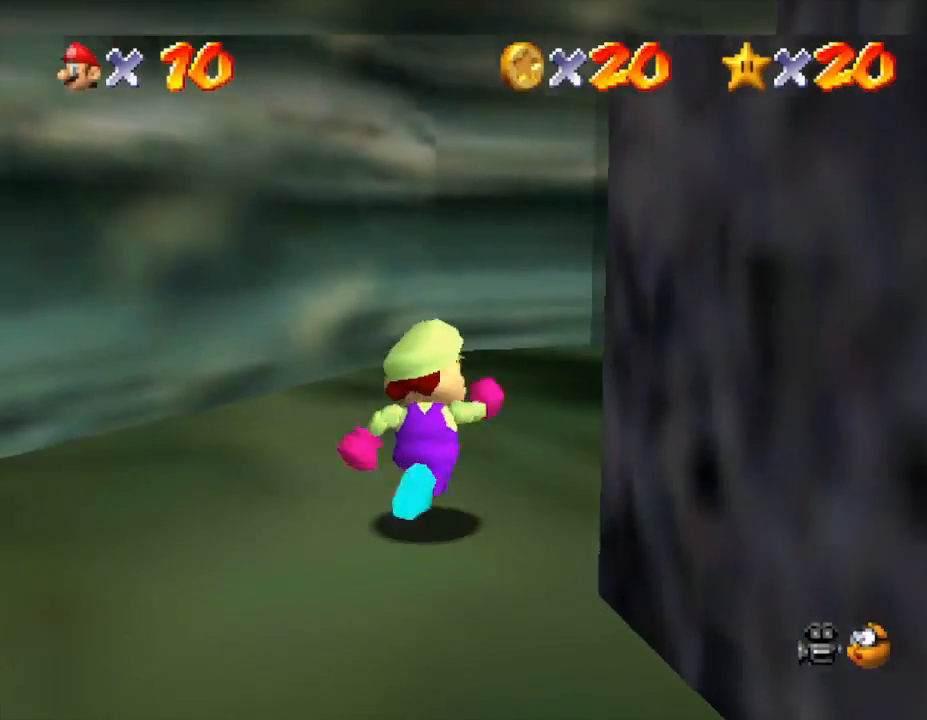
{"buttons": ["C_LEFT"], "left_stick": "right", "events": [[33, "C_LEFT", "up"], [33, "left_stick", "up"], [350, "left_stick", "right"], [400, "C_LEFT", "down"]]}
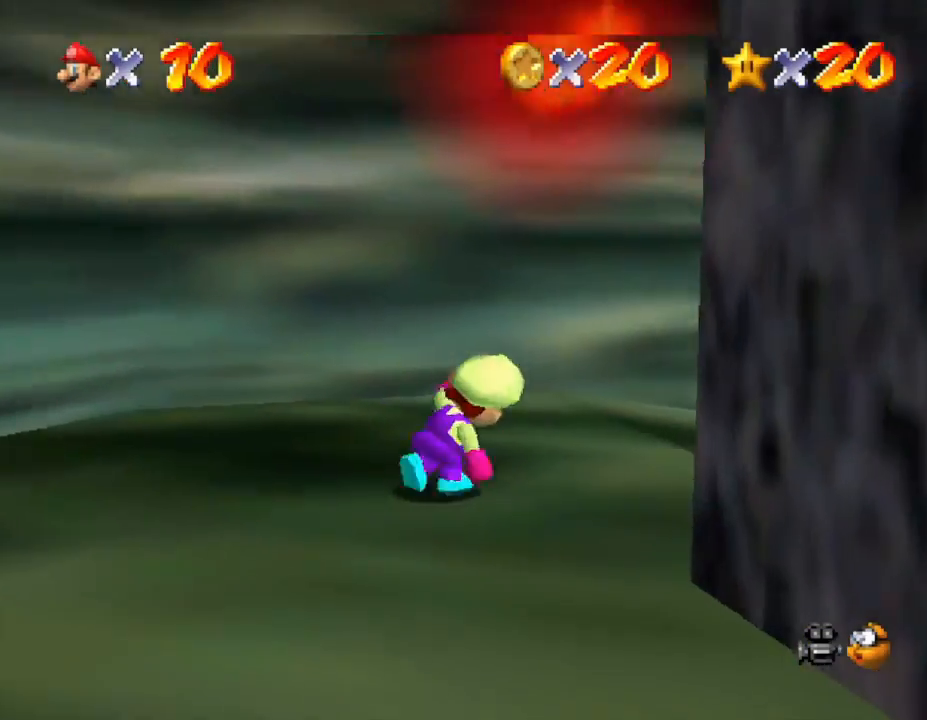
{"buttons": [], "left_stick": "up", "events": [[100, "C_LEFT", "up"], [100, "left_stick", "up"]]}
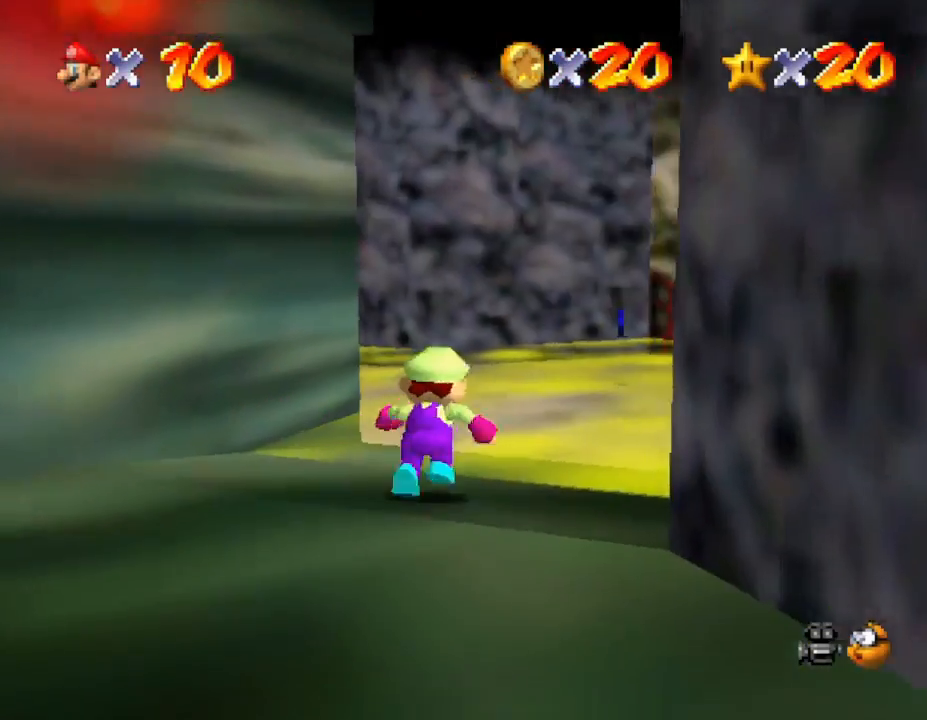
{"buttons": [], "left_stick": "up-right", "events": [[367, "left_stick", "up-right"]]}
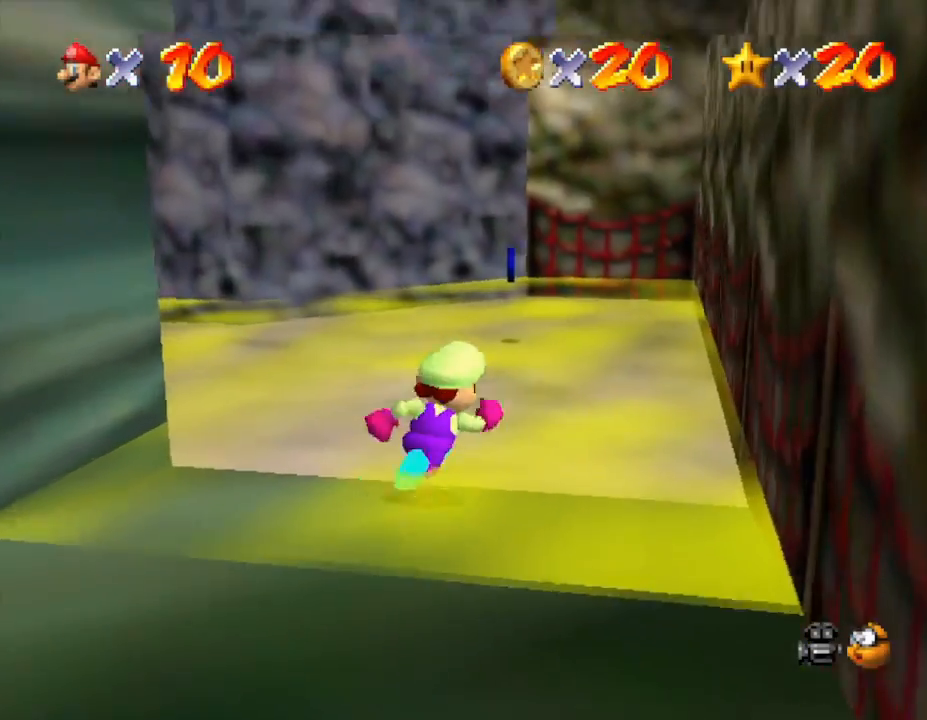
{"buttons": [], "left_stick": "up", "events": [[117, "left_stick", "up"]]}